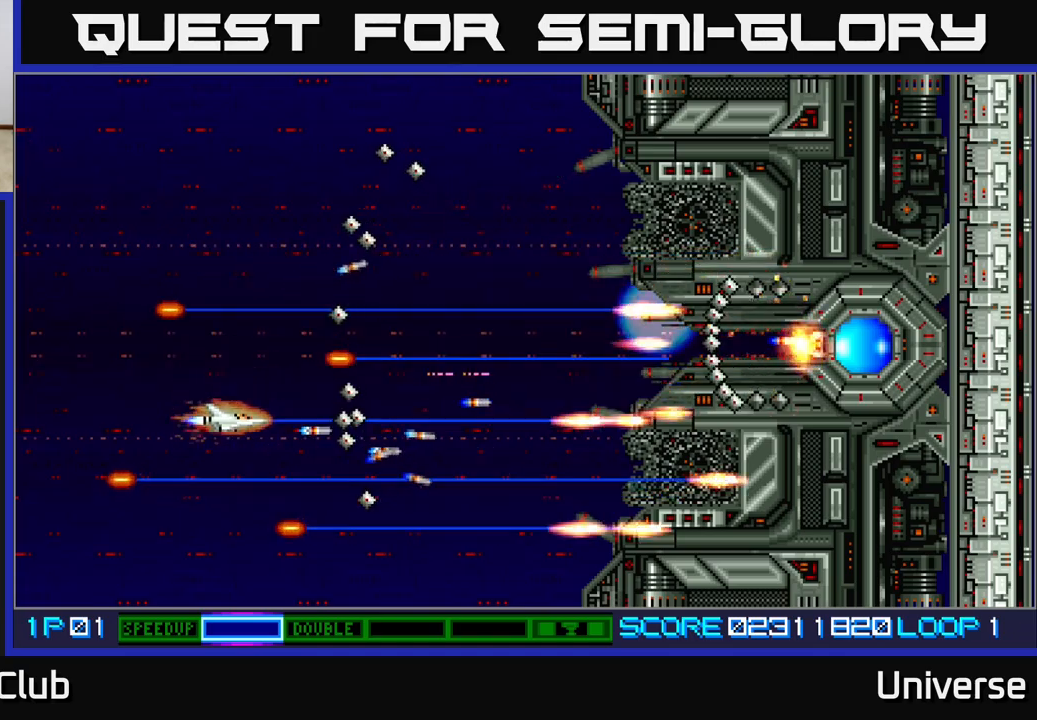
Gameplay with a controller (Xbox layout); each line is a JSON object with the inputs held at the frame after it. "events" lists button and stick changes between this image and that frame as [ms after this image, input, new state], when the widget could be followed in between. Not read: right_stick.
{"buttons": ["A", "DPAD_UP", "DPAD_RIGHT"], "left_stick": "center", "events": [[283, "DPAD_DOWN", "up"], [433, "DPAD_RIGHT", "down"], [483, "DPAD_UP", "down"]]}
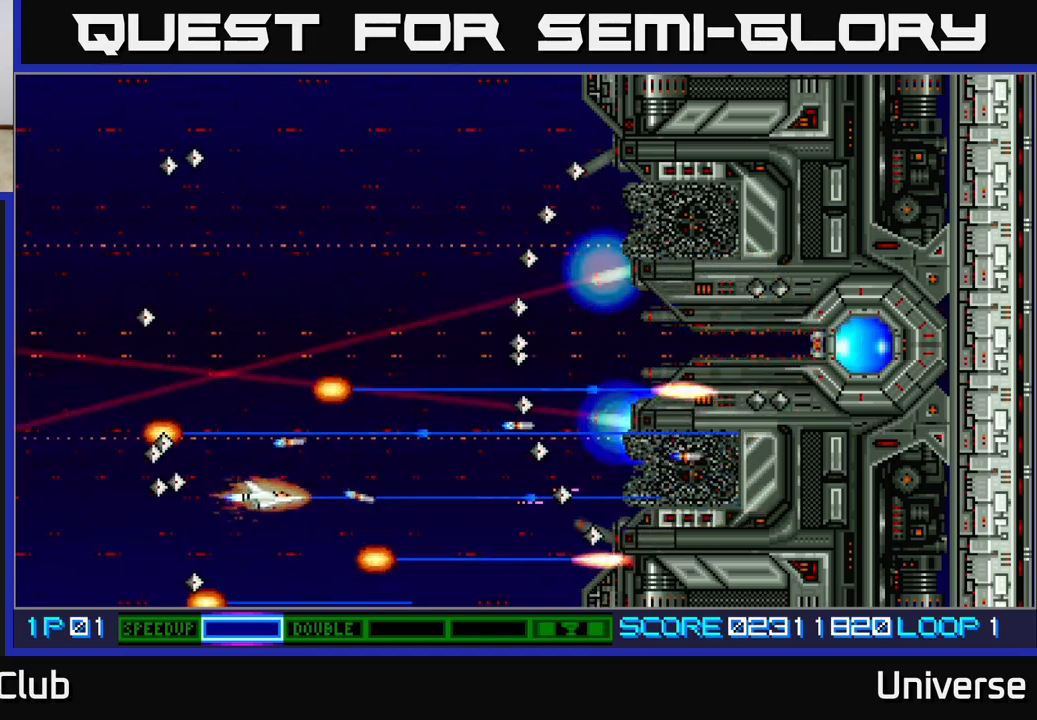
{"buttons": ["A", "DPAD_UP", "DPAD_LEFT"], "left_stick": "center", "events": [[67, "DPAD_RIGHT", "up"], [233, "DPAD_LEFT", "down"]]}
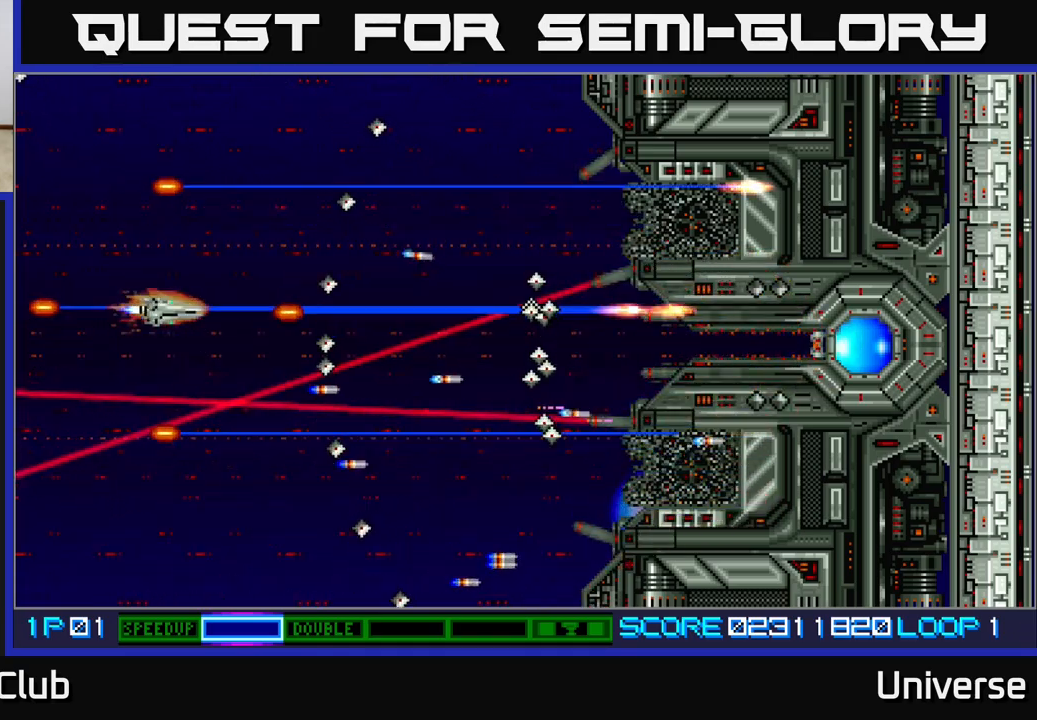
{"buttons": ["A", "DPAD_RIGHT"], "left_stick": "center", "events": [[17, "DPAD_UP", "up"], [67, "DPAD_LEFT", "up"], [183, "DPAD_LEFT", "down"], [183, "DPAD_UP", "down"], [300, "DPAD_LEFT", "up"], [383, "DPAD_RIGHT", "down"], [467, "DPAD_UP", "up"]]}
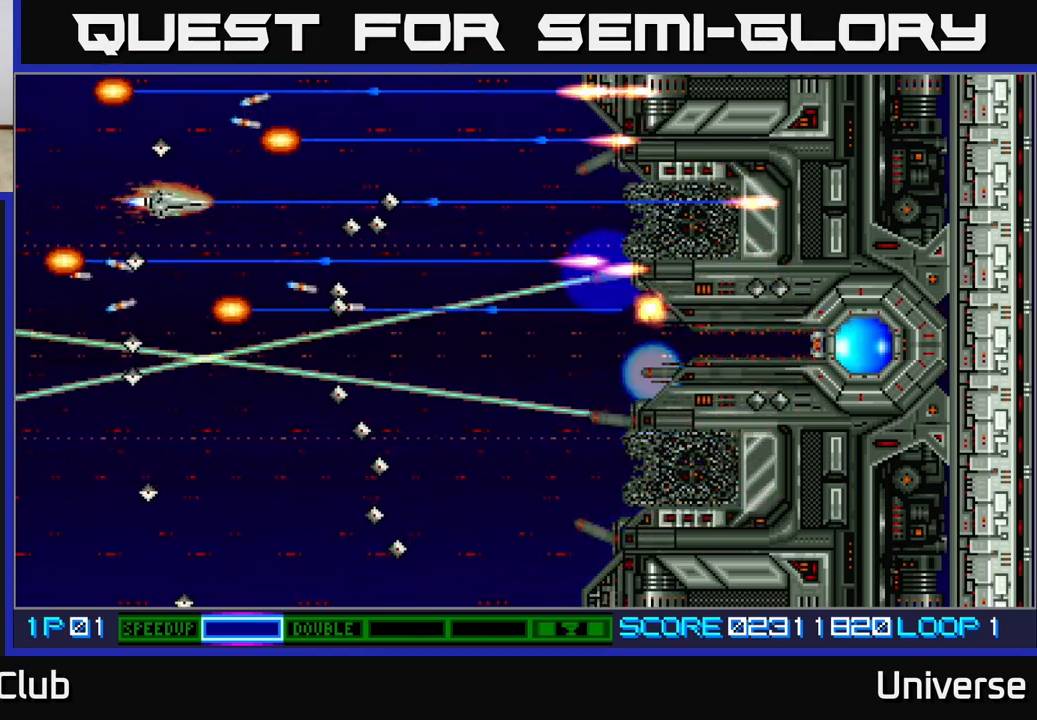
{"buttons": ["A", "DPAD_DOWN", "DPAD_RIGHT"], "left_stick": "center", "events": [[33, "DPAD_RIGHT", "up"], [333, "DPAD_RIGHT", "down"], [383, "DPAD_DOWN", "down"]]}
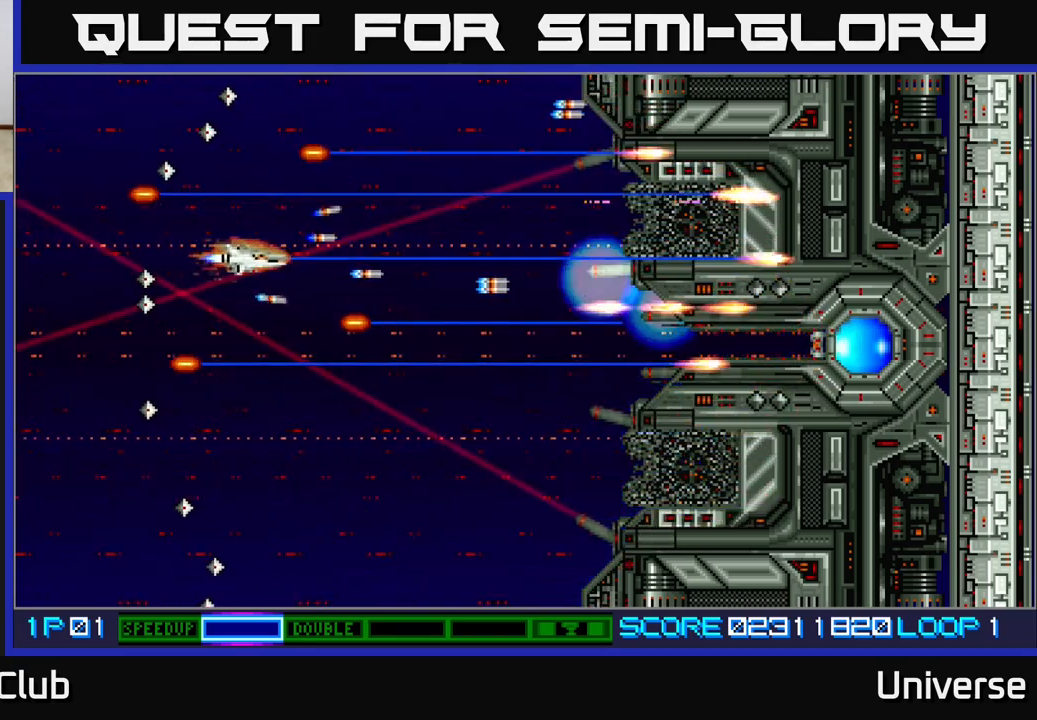
{"buttons": ["A", "DPAD_LEFT"], "left_stick": "center", "events": [[267, "DPAD_RIGHT", "up"], [283, "DPAD_DOWN", "up"], [333, "DPAD_LEFT", "down"]]}
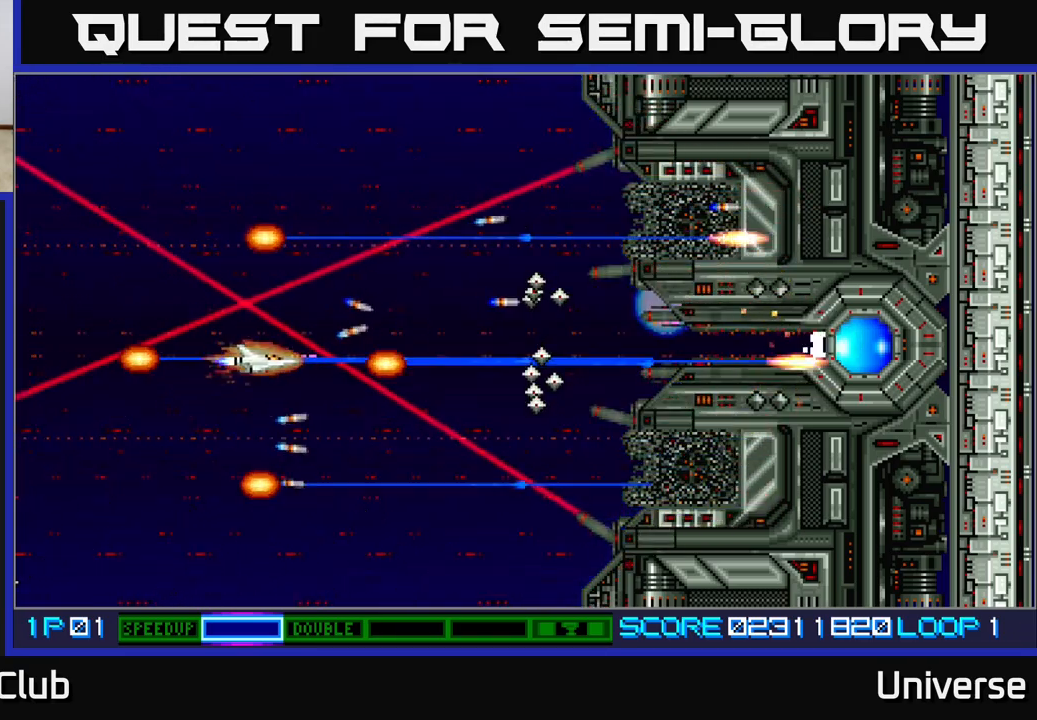
{"buttons": ["A"], "left_stick": "center", "events": [[17, "DPAD_DOWN", "down"], [117, "DPAD_LEFT", "up"], [200, "DPAD_RIGHT", "down"], [317, "DPAD_RIGHT", "up"], [367, "DPAD_LEFT", "down"], [383, "DPAD_DOWN", "up"], [500, "DPAD_LEFT", "up"]]}
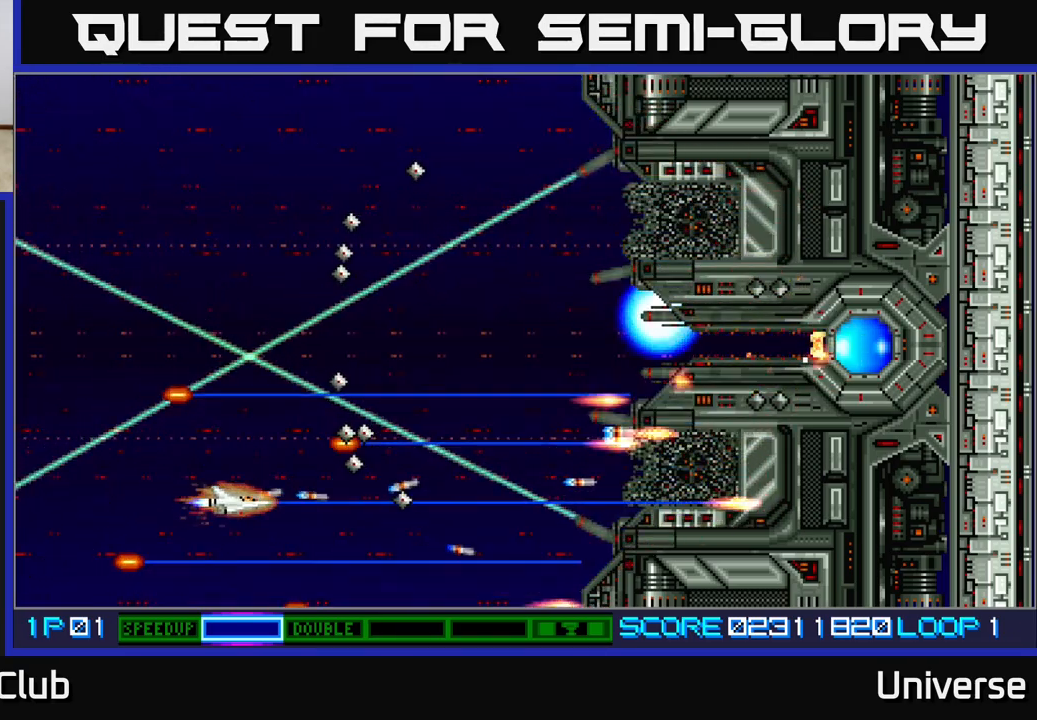
{"buttons": ["A", "DPAD_UP", "DPAD_RIGHT"], "left_stick": "center", "events": [[83, "DPAD_DOWN", "down"], [200, "DPAD_DOWN", "up"], [350, "DPAD_RIGHT", "down"], [450, "DPAD_UP", "down"]]}
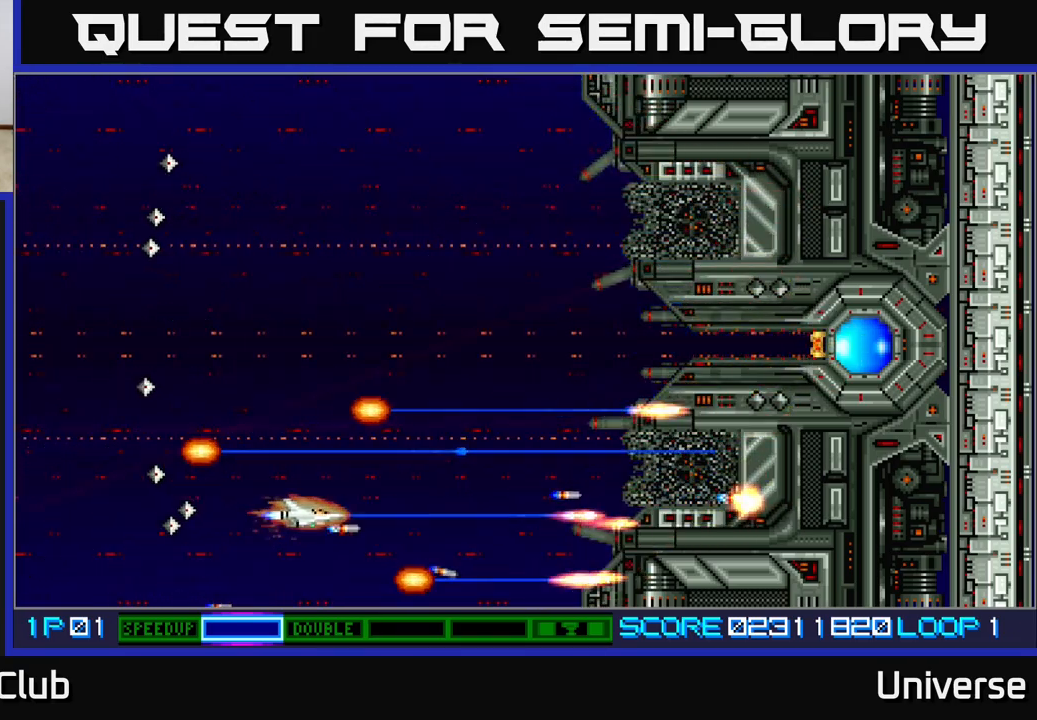
{"buttons": ["A"], "left_stick": "center", "events": [[33, "DPAD_RIGHT", "up"], [483, "DPAD_UP", "up"]]}
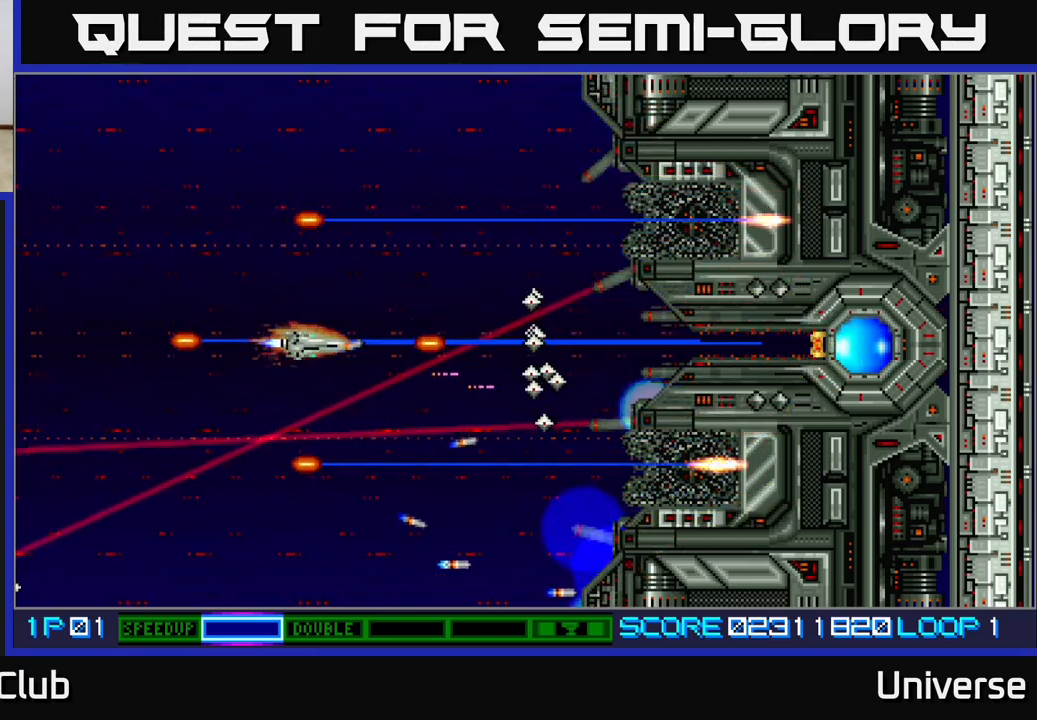
{"buttons": ["A", "DPAD_UP", "DPAD_LEFT"], "left_stick": "center", "events": [[250, "DPAD_LEFT", "down"], [383, "DPAD_UP", "down"]]}
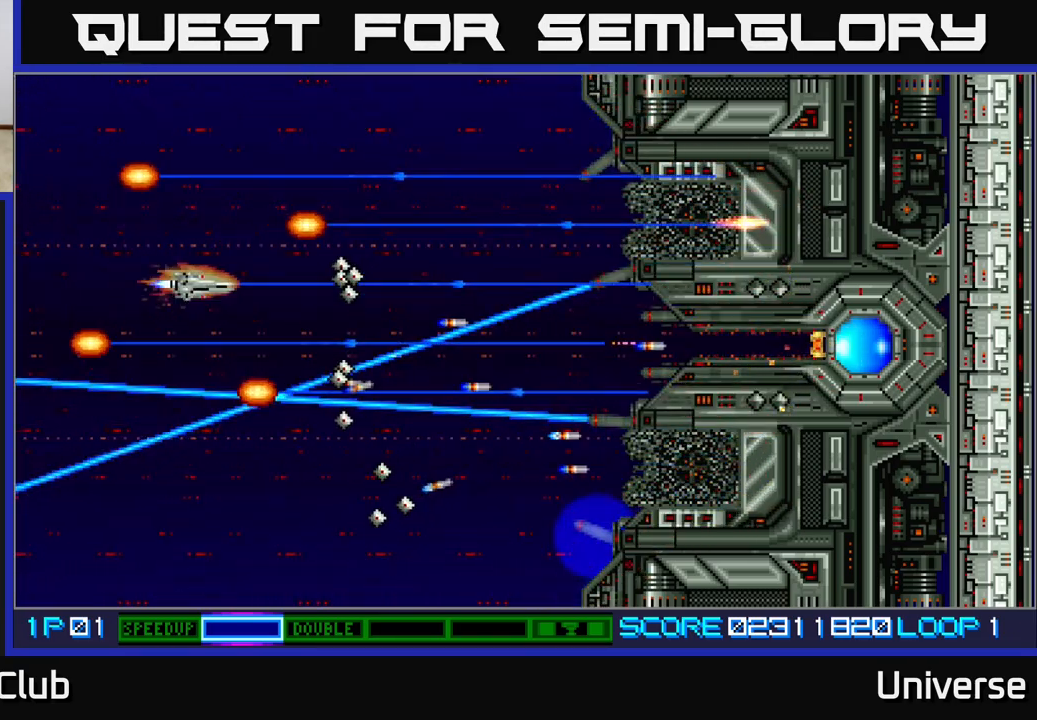
{"buttons": ["A", "DPAD_DOWN", "DPAD_RIGHT"], "left_stick": "center", "events": [[167, "DPAD_LEFT", "up"], [183, "DPAD_RIGHT", "down"], [450, "DPAD_UP", "up"], [500, "DPAD_DOWN", "down"]]}
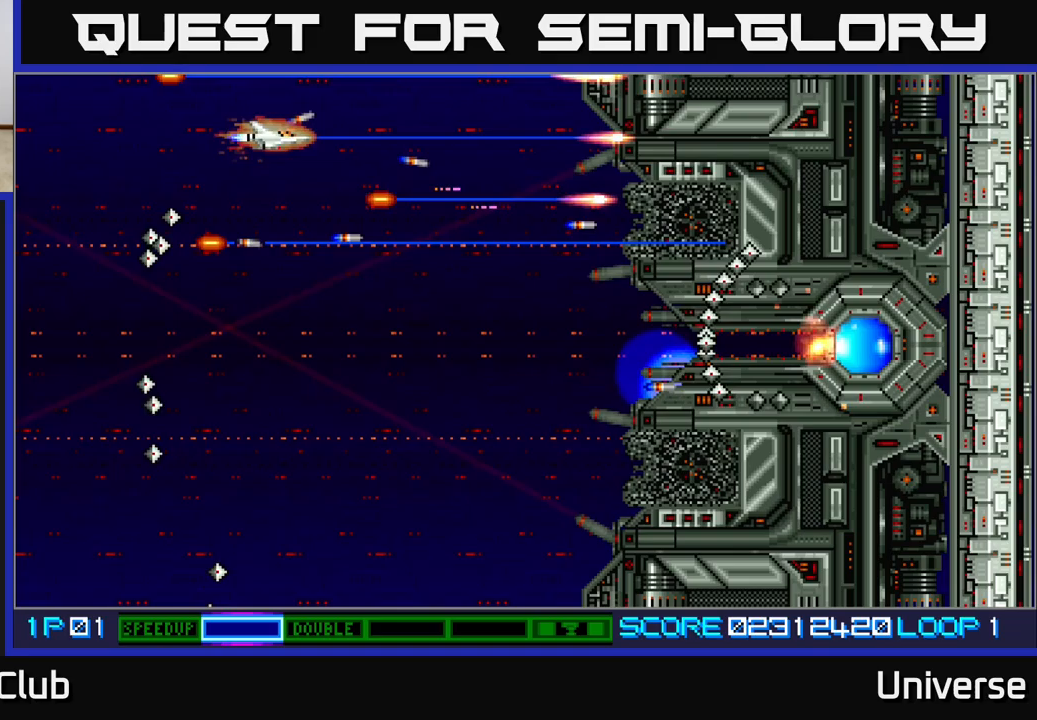
{"buttons": ["A", "DPAD_DOWN", "DPAD_LEFT"], "left_stick": "center", "events": [[17, "DPAD_RIGHT", "up"], [133, "DPAD_RIGHT", "down"], [150, "DPAD_RIGHT", "up"], [500, "DPAD_LEFT", "down"]]}
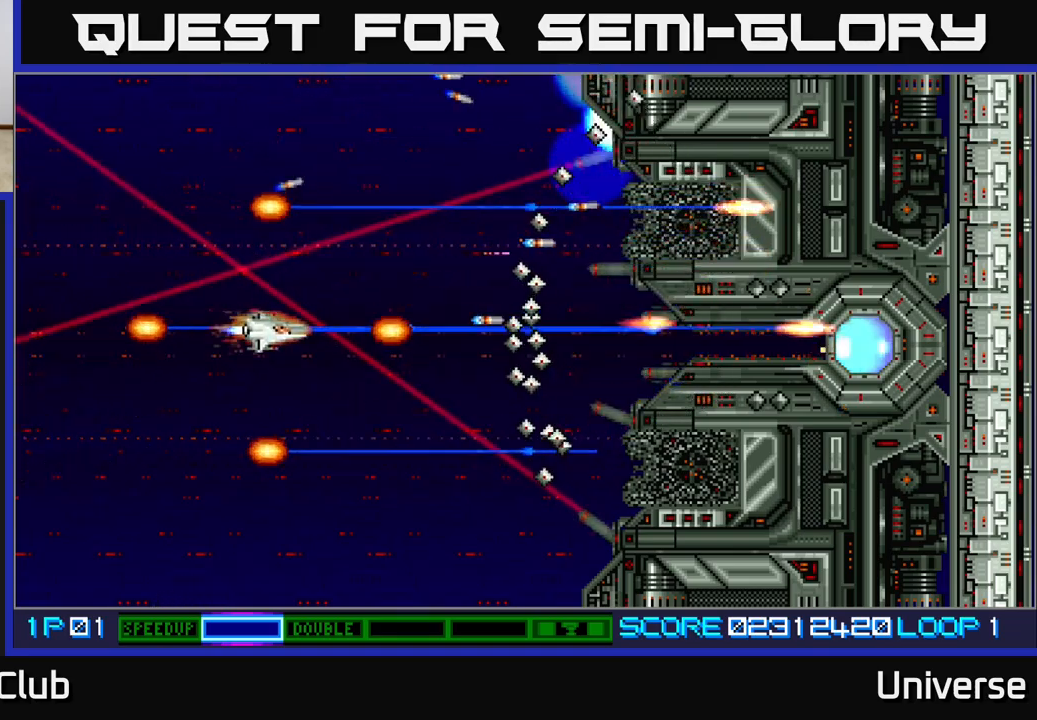
{"buttons": ["A", "DPAD_DOWN", "DPAD_LEFT"], "left_stick": "center", "events": [[50, "DPAD_DOWN", "up"], [133, "DPAD_LEFT", "up"], [267, "DPAD_DOWN", "down"], [283, "DPAD_LEFT", "down"], [333, "DPAD_DOWN", "up"], [367, "DPAD_LEFT", "up"], [450, "DPAD_DOWN", "down"], [500, "DPAD_LEFT", "down"]]}
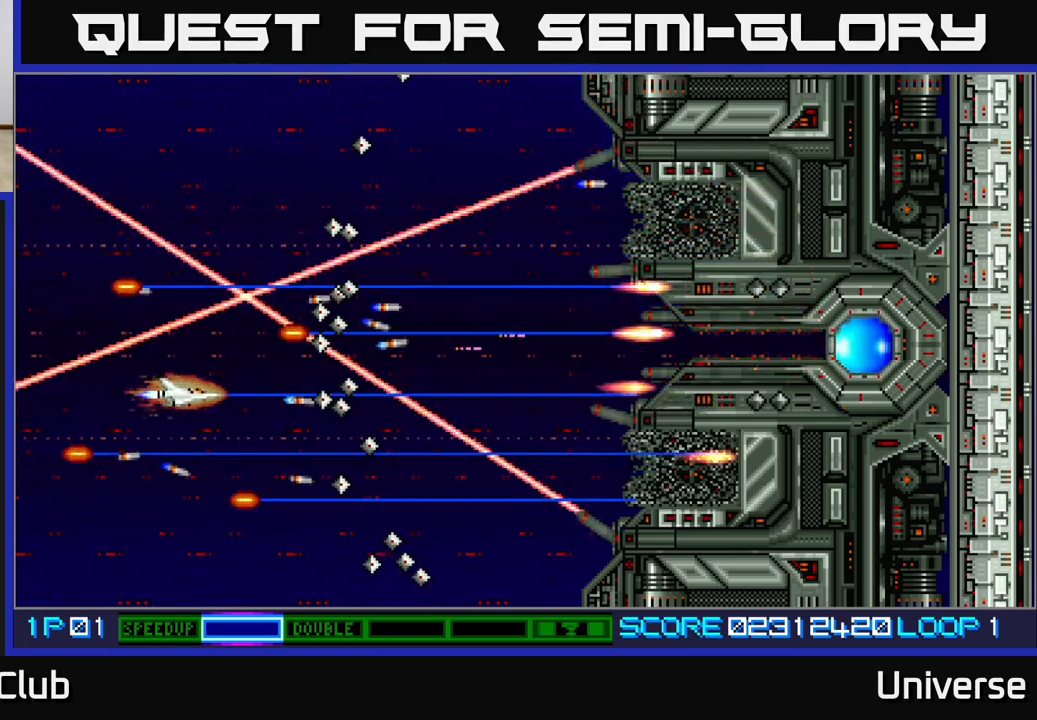
{"buttons": ["A"], "left_stick": "center", "events": [[67, "DPAD_LEFT", "up"], [217, "DPAD_DOWN", "up"], [433, "DPAD_DOWN", "down"], [467, "DPAD_DOWN", "up"]]}
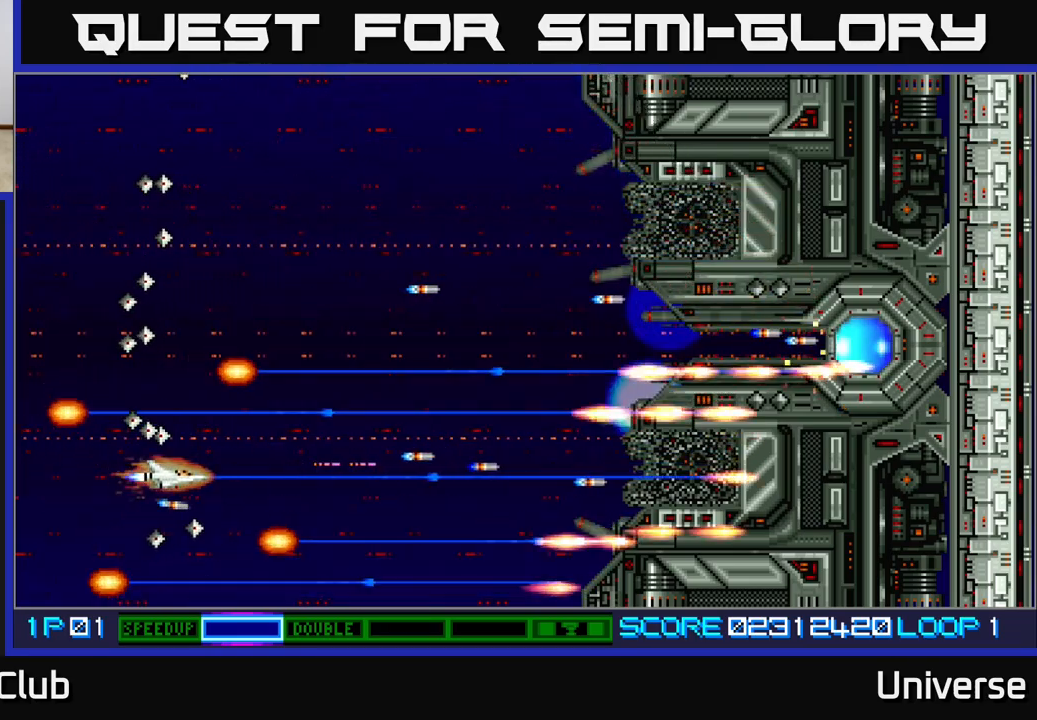
{"buttons": ["A", "DPAD_UP"], "left_stick": "center", "events": [[167, "DPAD_DOWN", "down"], [167, "DPAD_RIGHT", "down"], [183, "DPAD_DOWN", "up"], [233, "DPAD_UP", "down"], [300, "DPAD_RIGHT", "up"]]}
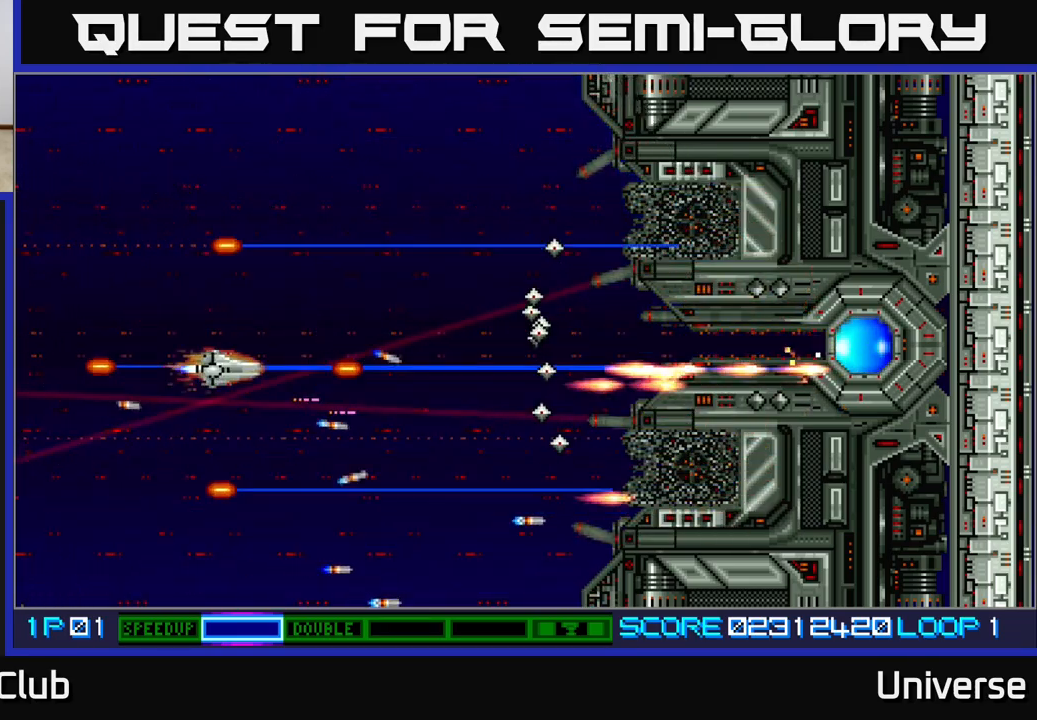
{"buttons": ["A", "DPAD_UP", "DPAD_LEFT"], "left_stick": "center", "events": [[83, "DPAD_UP", "up"], [350, "DPAD_LEFT", "down"], [433, "DPAD_UP", "down"]]}
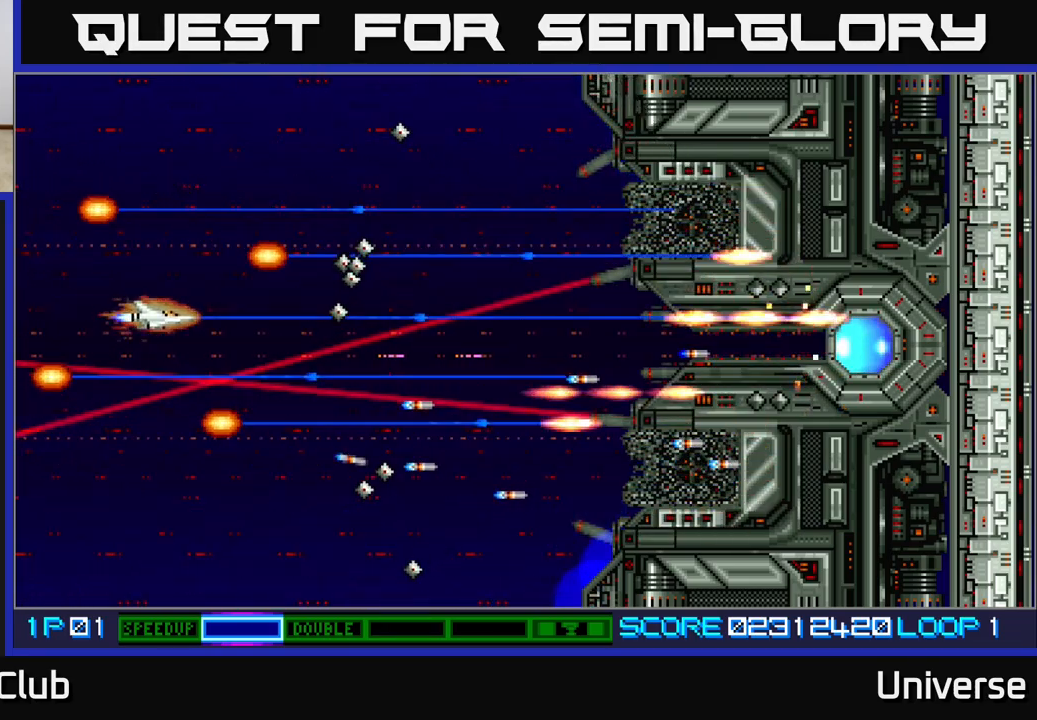
{"buttons": ["A", "DPAD_UP", "DPAD_RIGHT"], "left_stick": "center", "events": [[17, "DPAD_LEFT", "up"], [333, "DPAD_RIGHT", "down"]]}
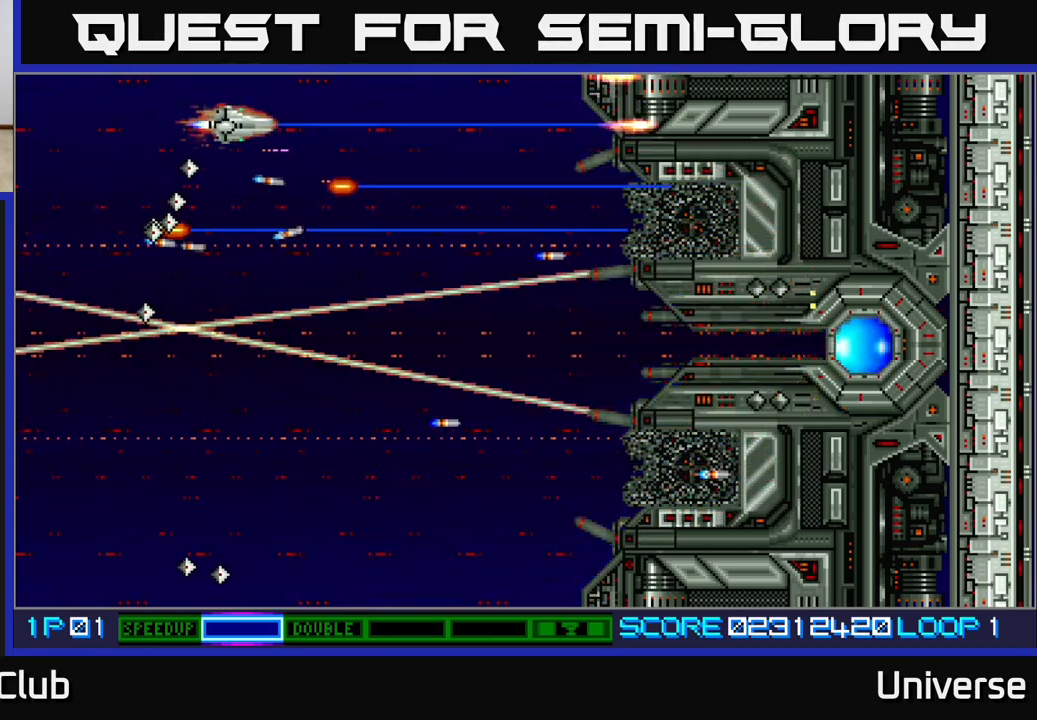
{"buttons": ["A", "DPAD_LEFT"], "left_stick": "center", "events": [[83, "DPAD_RIGHT", "up"], [133, "DPAD_RIGHT", "down"], [167, "DPAD_DOWN", "down"], [167, "DPAD_UP", "up"], [183, "DPAD_RIGHT", "up"], [367, "DPAD_LEFT", "down"], [450, "DPAD_DOWN", "up"]]}
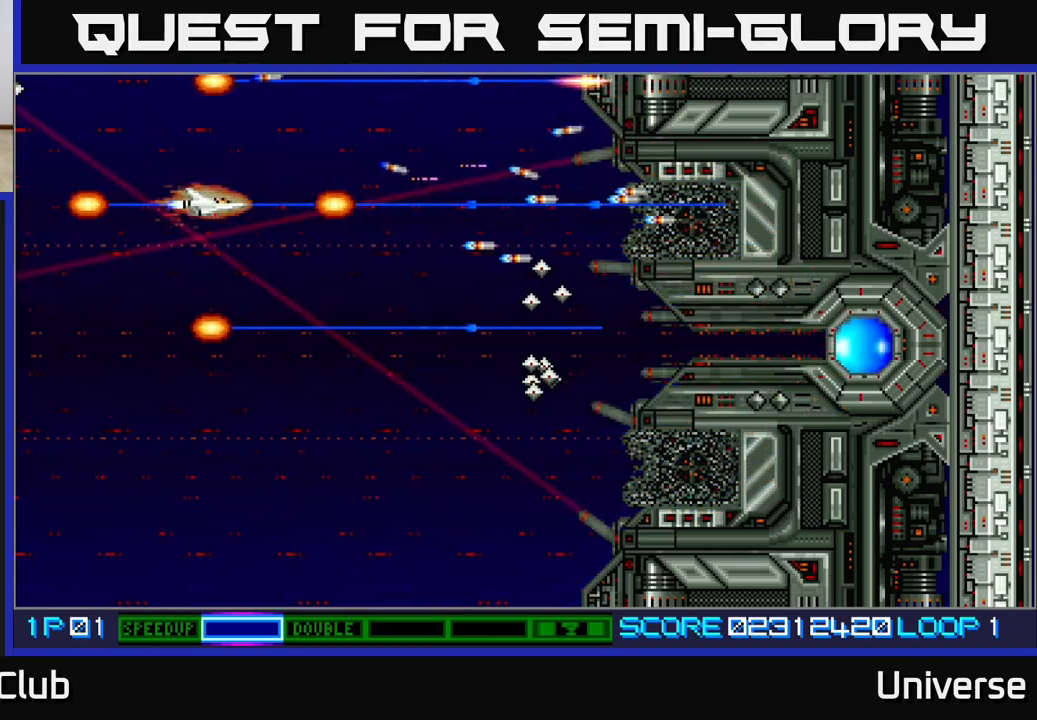
{"buttons": ["A"], "left_stick": "center", "events": [[50, "DPAD_DOWN", "down"], [83, "DPAD_LEFT", "up"], [300, "DPAD_LEFT", "down"], [333, "DPAD_DOWN", "up"], [350, "DPAD_LEFT", "up"]]}
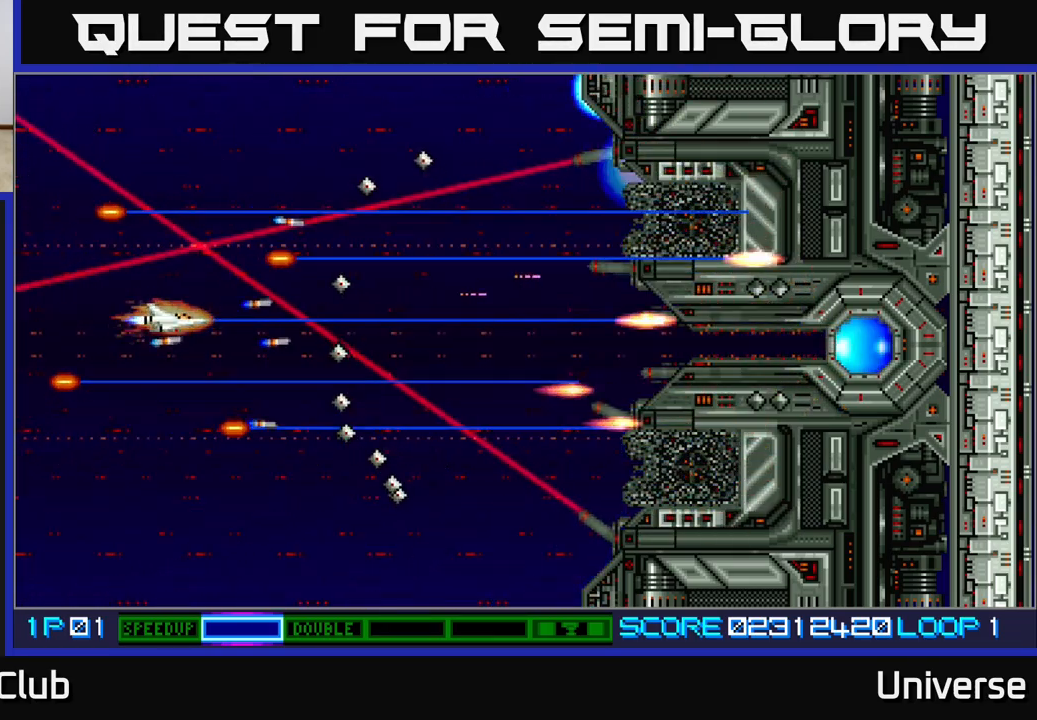
{"buttons": ["A"], "left_stick": "center", "events": [[167, "DPAD_DOWN", "down"], [183, "DPAD_LEFT", "down"], [217, "DPAD_LEFT", "up"], [233, "DPAD_DOWN", "up"], [433, "DPAD_DOWN", "down"], [467, "DPAD_DOWN", "up"]]}
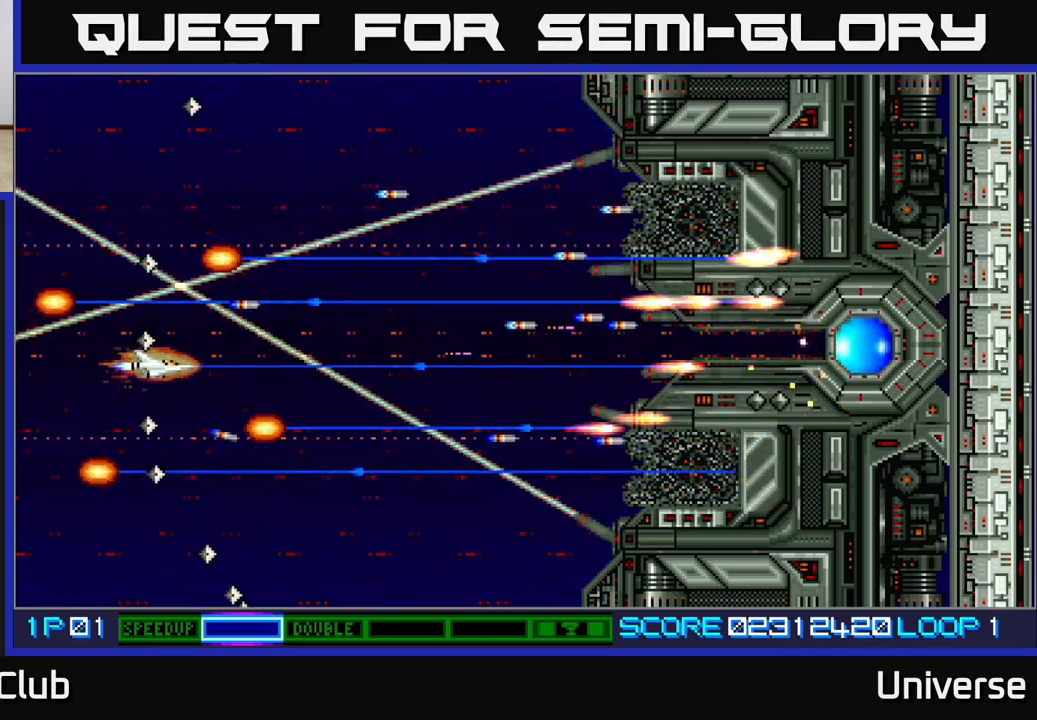
{"buttons": ["A"], "left_stick": "center", "events": [[367, "DPAD_DOWN", "down"], [417, "DPAD_DOWN", "up"]]}
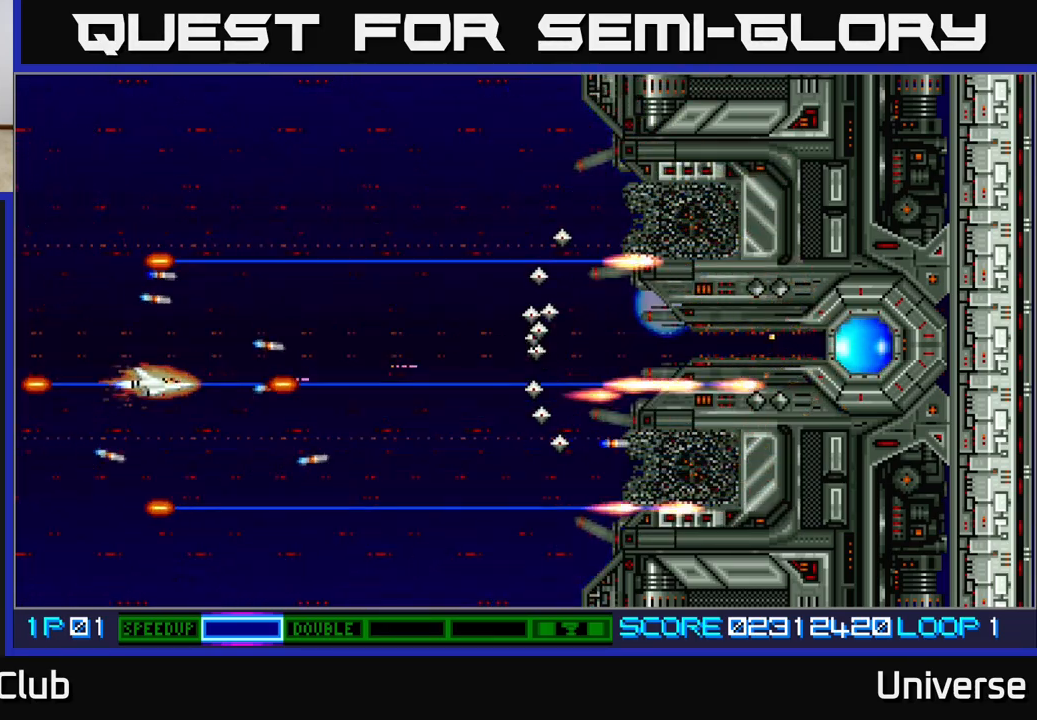
{"buttons": ["A", "DPAD_DOWN"], "left_stick": "center", "events": [[67, "DPAD_UP", "down"], [200, "DPAD_UP", "up"], [483, "DPAD_DOWN", "down"]]}
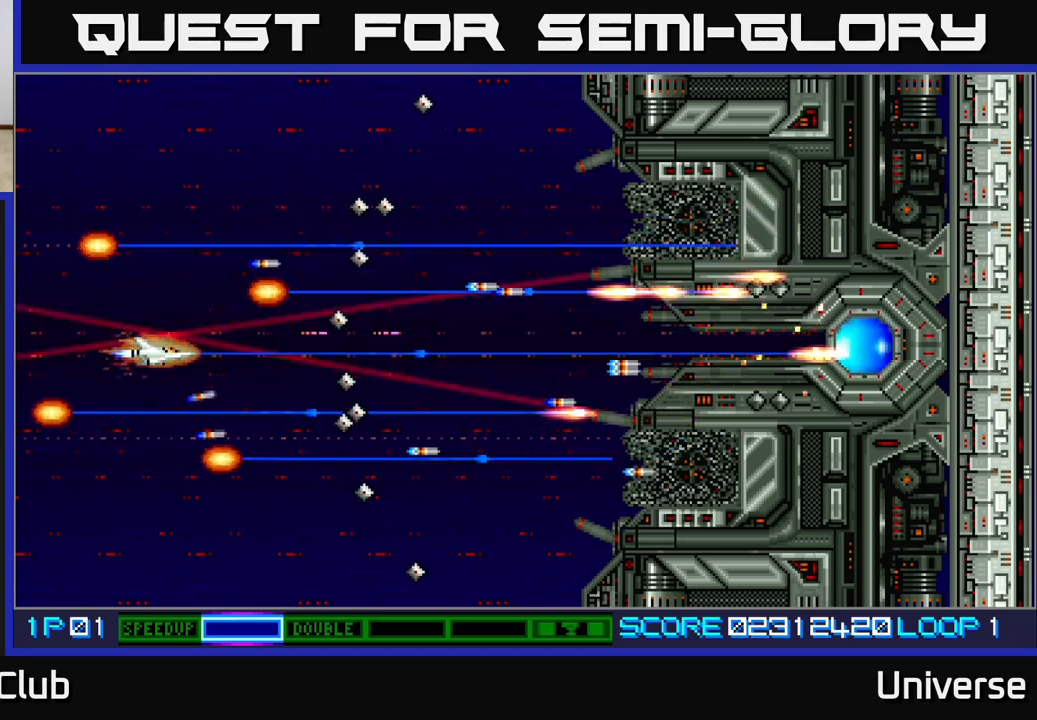
{"buttons": ["A", "DPAD_DOWN", "DPAD_LEFT"], "left_stick": "center", "events": [[233, "DPAD_DOWN", "up"], [367, "DPAD_LEFT", "down"], [383, "DPAD_DOWN", "down"]]}
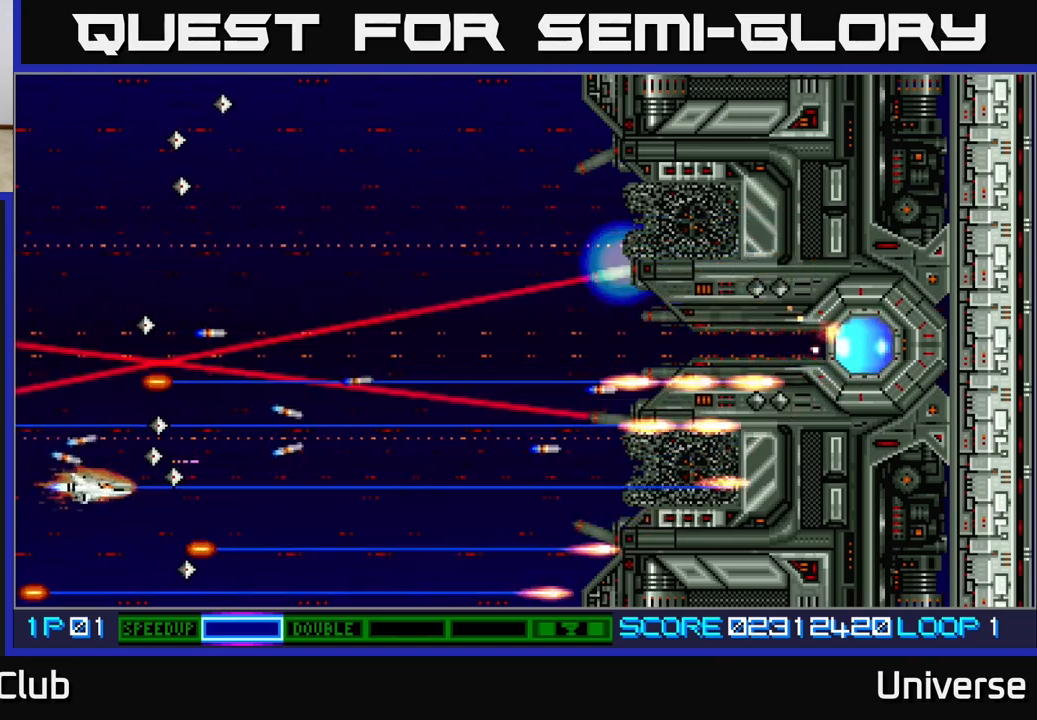
{"buttons": ["A"], "left_stick": "center", "events": [[150, "DPAD_LEFT", "up"], [183, "DPAD_RIGHT", "down"], [217, "DPAD_DOWN", "up"], [483, "DPAD_RIGHT", "up"]]}
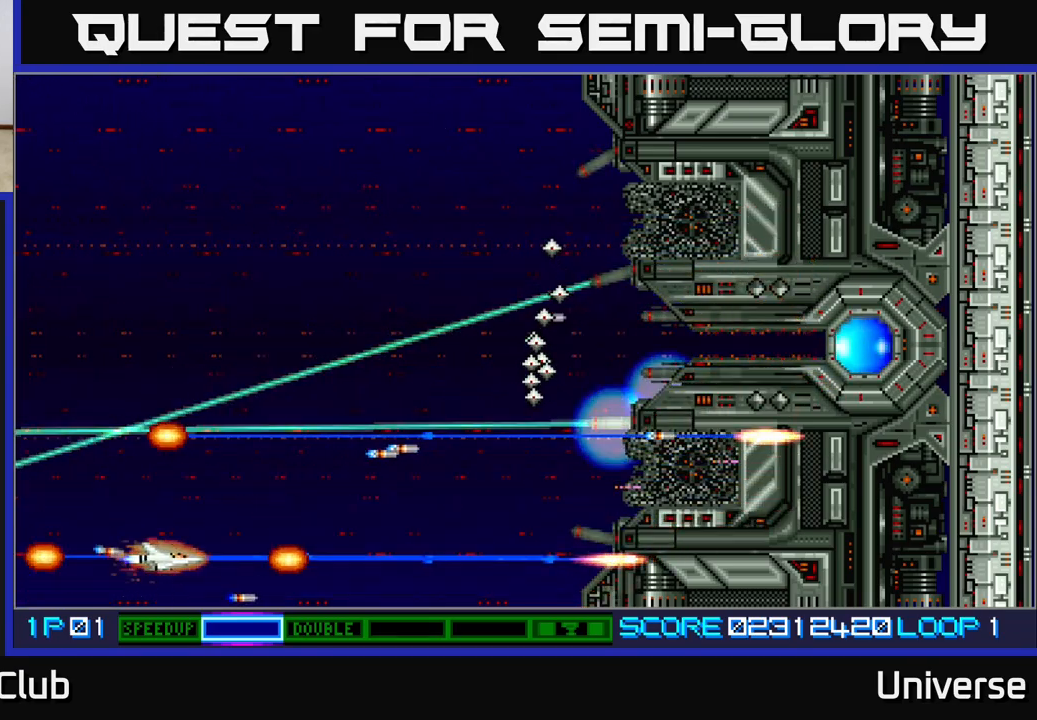
{"buttons": ["A", "DPAD_UP"], "left_stick": "center", "events": [[100, "DPAD_UP", "down"], [433, "DPAD_LEFT", "down"], [450, "DPAD_LEFT", "up"]]}
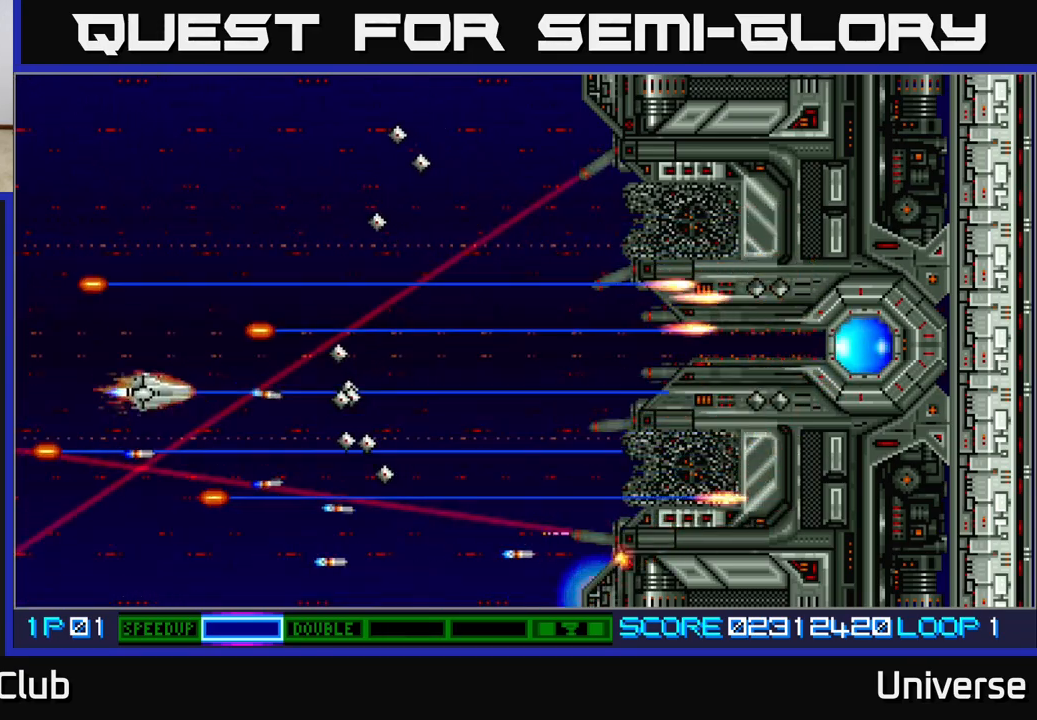
{"buttons": ["A", "DPAD_UP", "DPAD_RIGHT"], "left_stick": "center", "events": [[150, "DPAD_UP", "up"], [283, "DPAD_LEFT", "down"], [317, "DPAD_UP", "down"], [433, "DPAD_LEFT", "up"], [450, "DPAD_RIGHT", "down"]]}
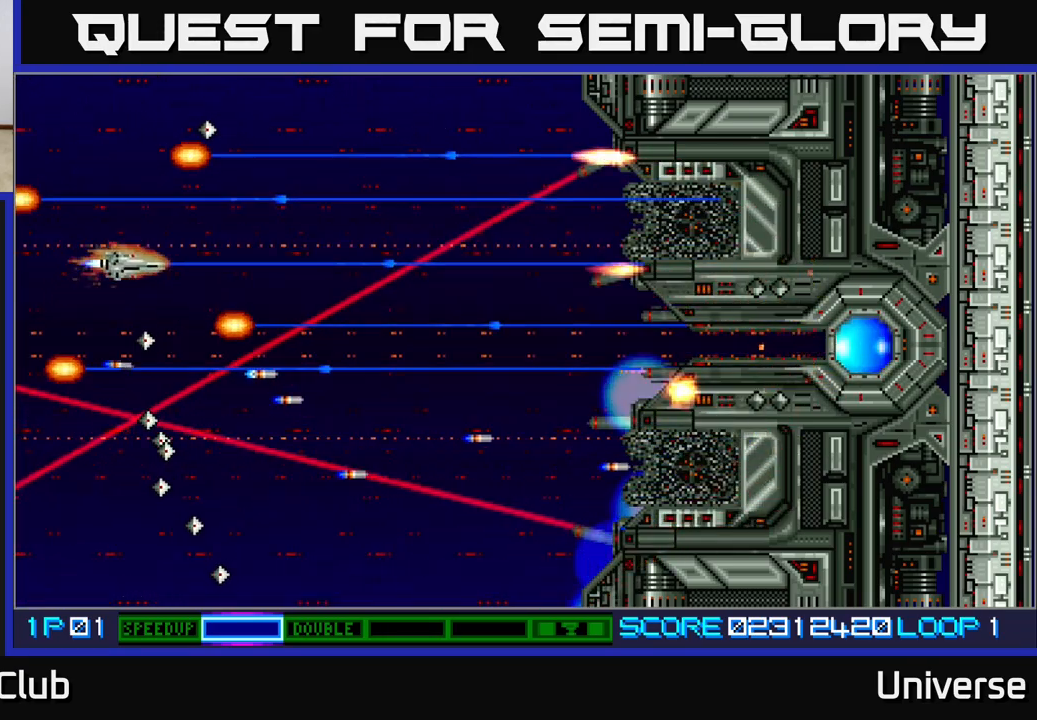
{"buttons": ["A"], "left_stick": "center", "events": [[83, "DPAD_UP", "up"], [150, "DPAD_RIGHT", "up"], [367, "DPAD_DOWN", "down"], [400, "DPAD_DOWN", "up"]]}
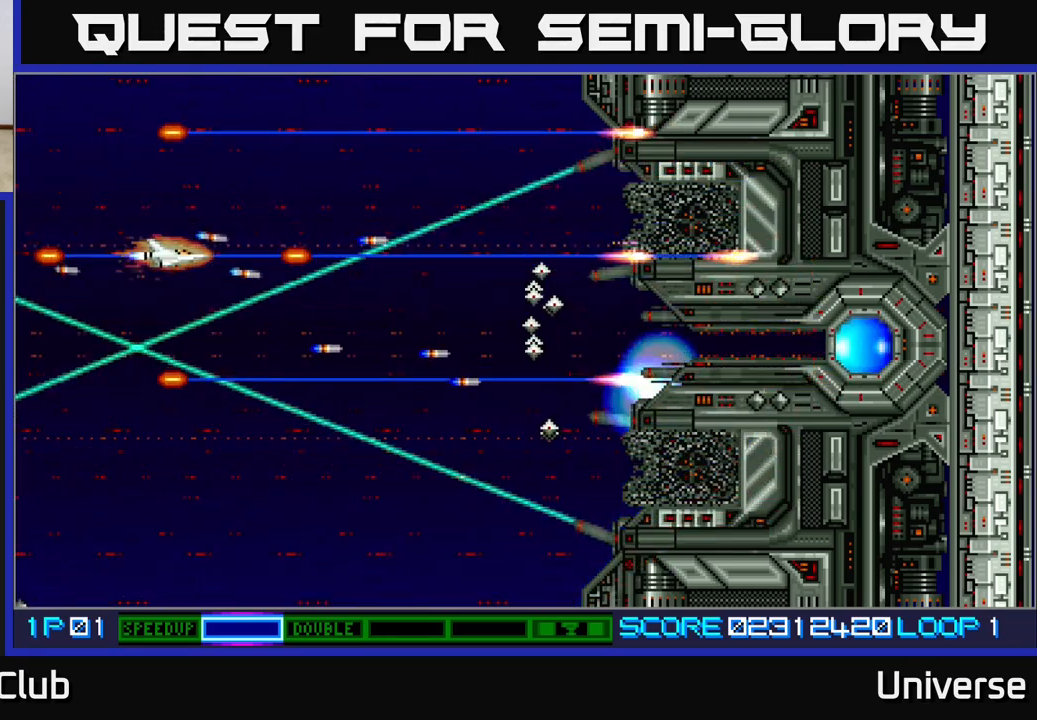
{"buttons": ["A", "DPAD_DOWN"], "left_stick": "center", "events": [[300, "DPAD_DOWN", "down"]]}
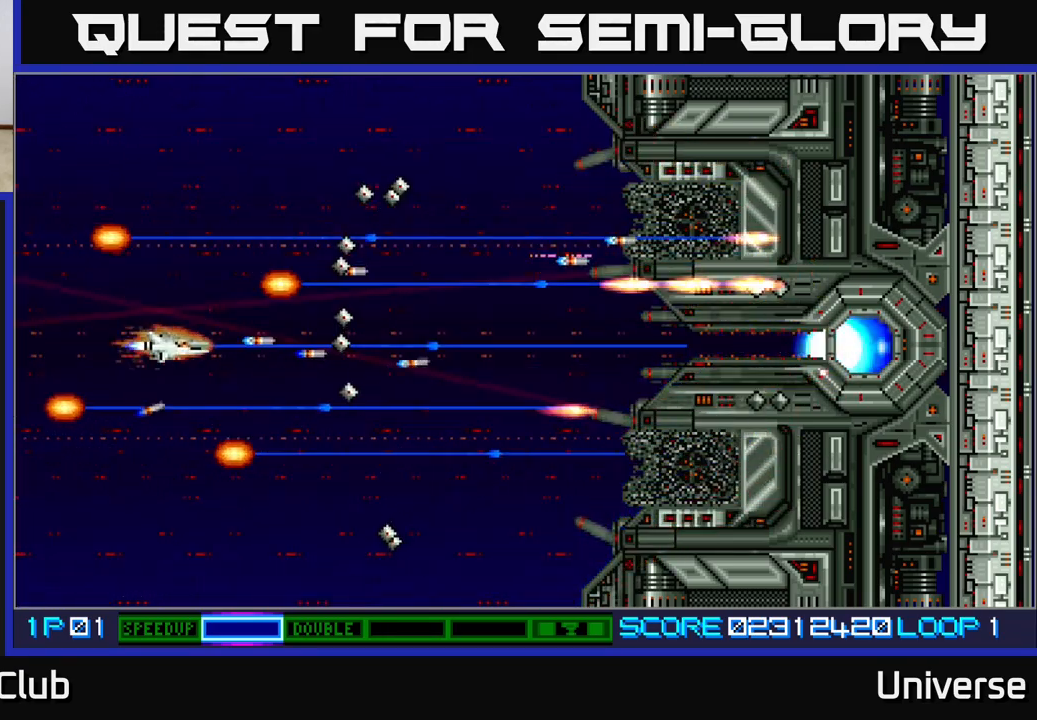
{"buttons": ["A"], "left_stick": "center", "events": [[50, "DPAD_DOWN", "up"], [233, "DPAD_DOWN", "down"], [250, "DPAD_LEFT", "down"], [300, "DPAD_LEFT", "up"], [317, "DPAD_DOWN", "up"]]}
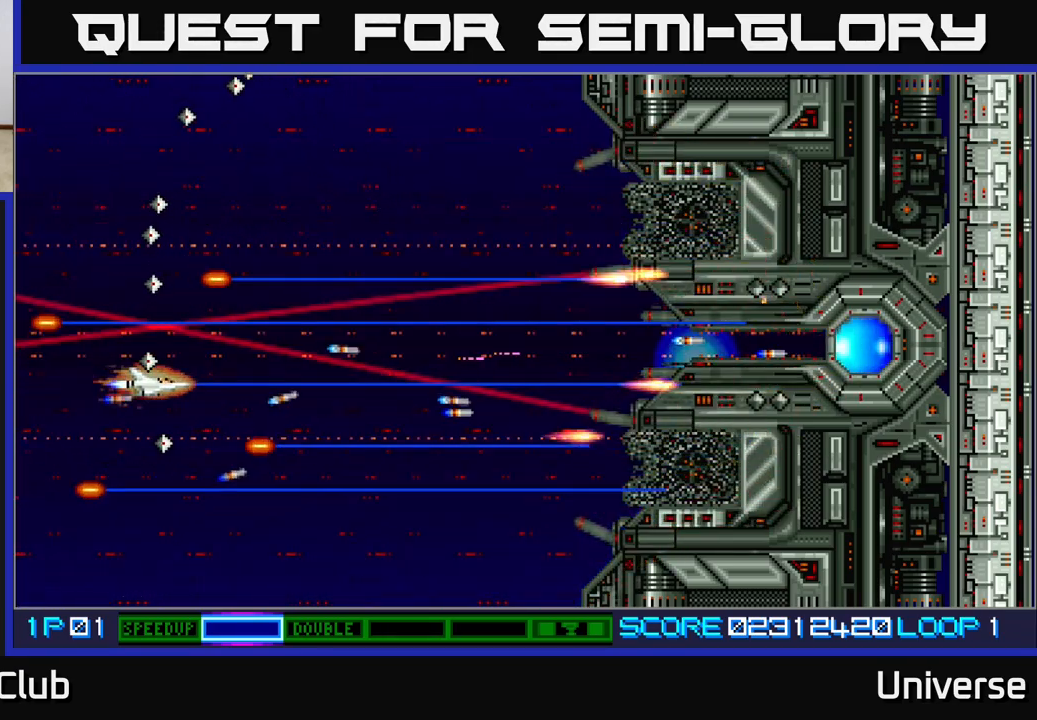
{"buttons": ["A", "DPAD_RIGHT"], "left_stick": "center", "events": [[67, "DPAD_DOWN", "down"], [67, "DPAD_RIGHT", "down"], [217, "DPAD_RIGHT", "up"], [467, "DPAD_RIGHT", "down"], [483, "DPAD_DOWN", "up"]]}
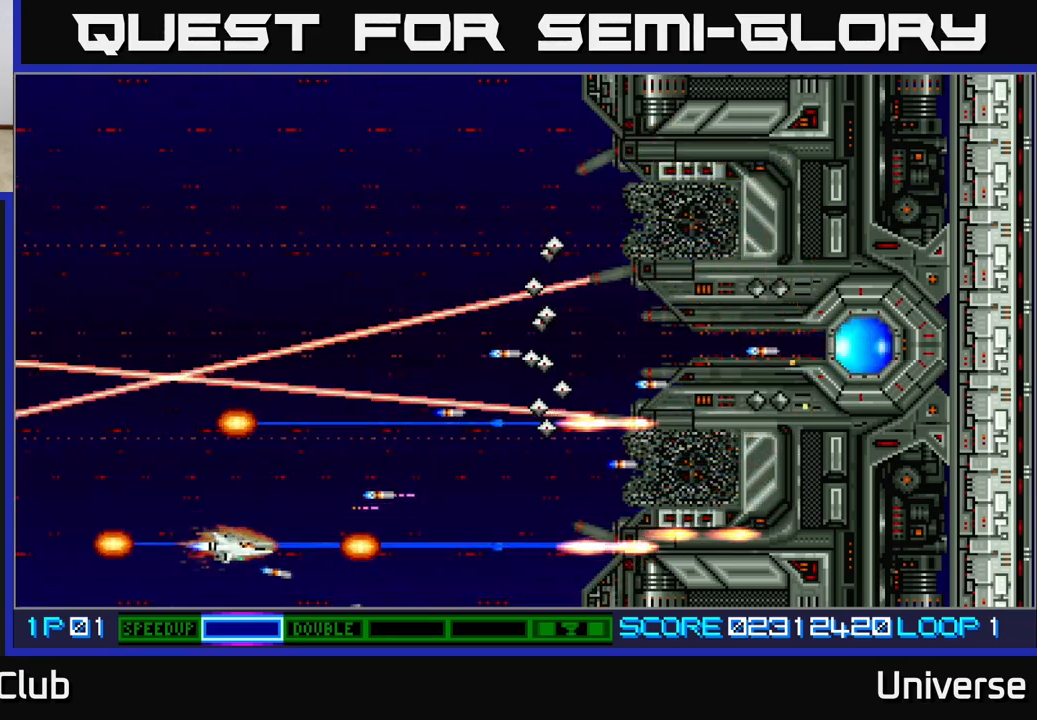
{"buttons": ["A"], "left_stick": "center", "events": [[17, "DPAD_RIGHT", "up"]]}